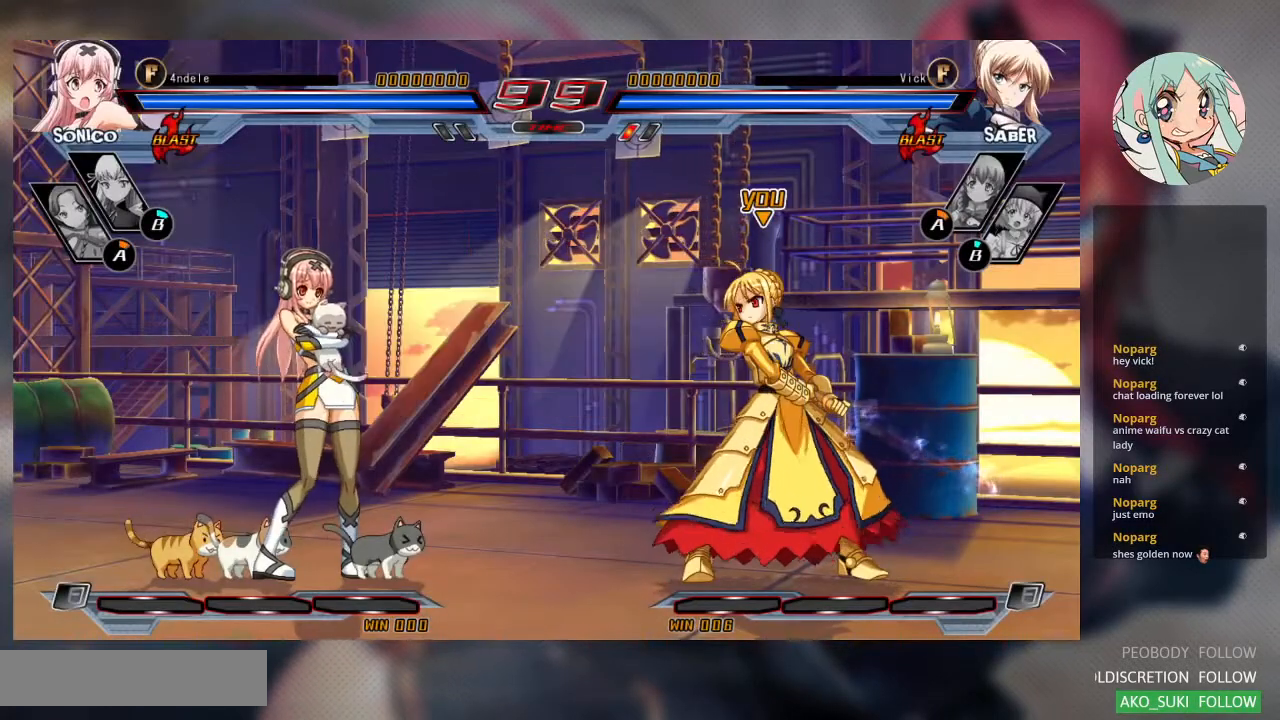
Gameplay with a controller (arcade stick); each line is a JSON object with the inputs held at the frame after it. "events" lists button and stick changes between this image and that frame as [ms after this image, input, new state], when the widget could be followed in between. Not read: L3 R3.
{"buttons": [], "left_stick": "up-left", "events": [[300, "left_stick", "up-left"]]}
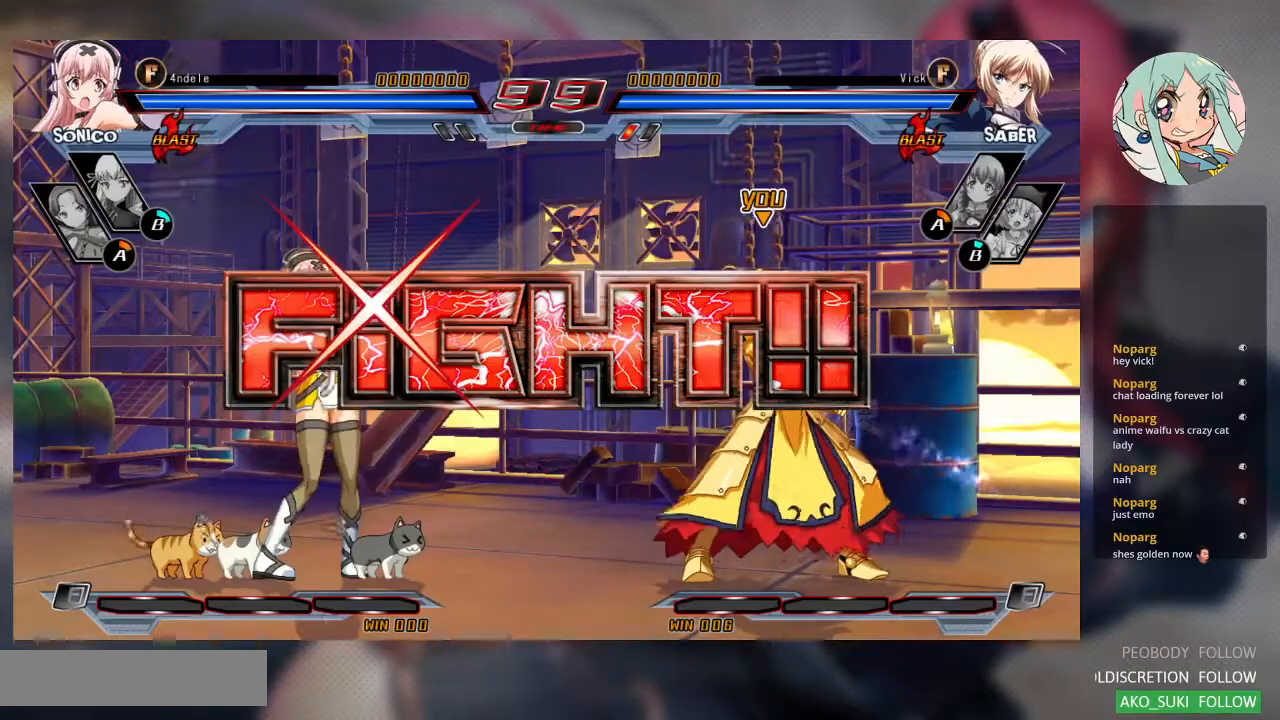
{"buttons": [], "left_stick": "right", "events": [[267, "left_stick", "center"], [367, "left_stick", "right"]]}
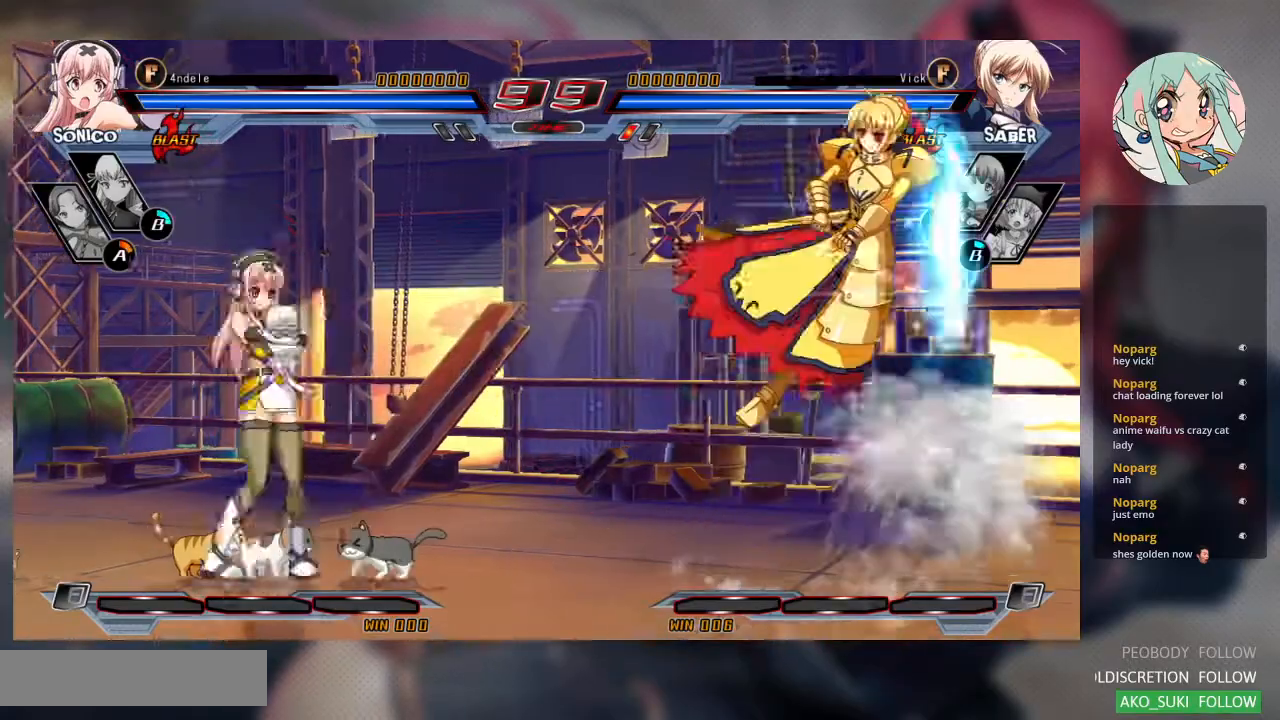
{"buttons": [], "left_stick": "right", "events": [[167, "SQUARE", "down"], [267, "SQUARE", "up"], [267, "left_stick", "center"], [500, "left_stick", "right"]]}
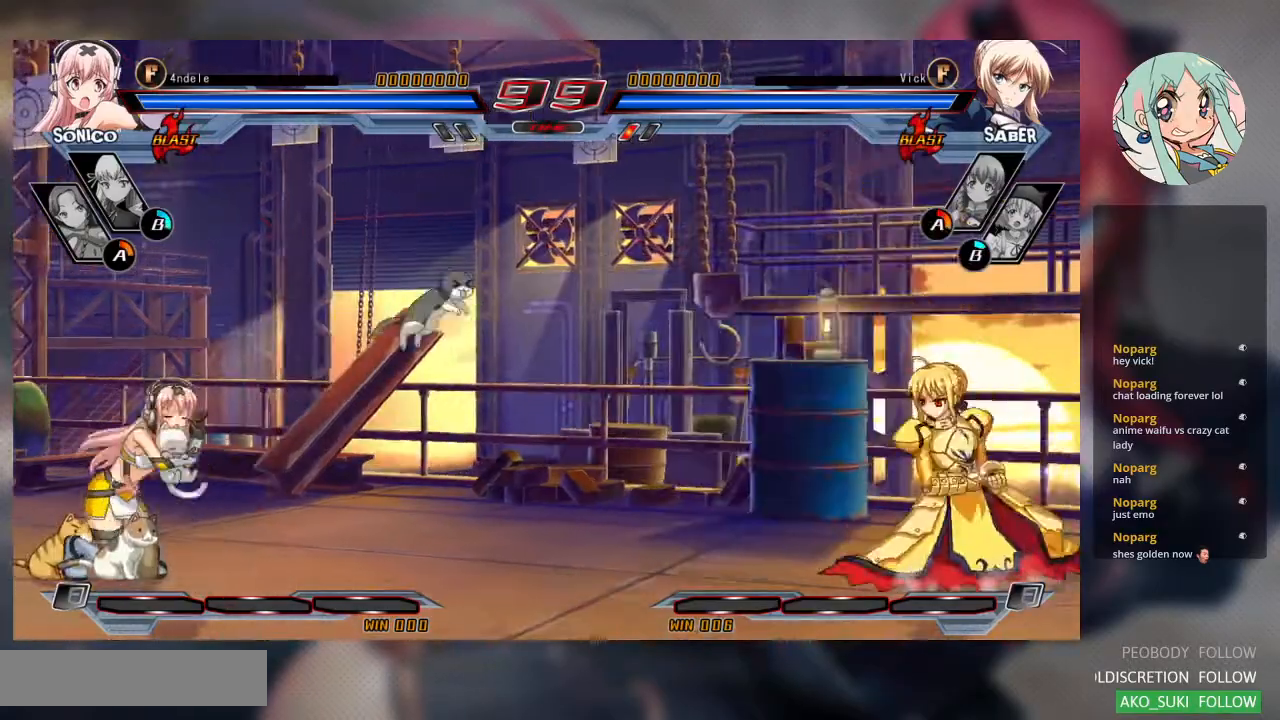
{"buttons": [], "left_stick": "center", "events": [[233, "left_stick", "up-left"], [400, "left_stick", "left"], [467, "left_stick", "center"]]}
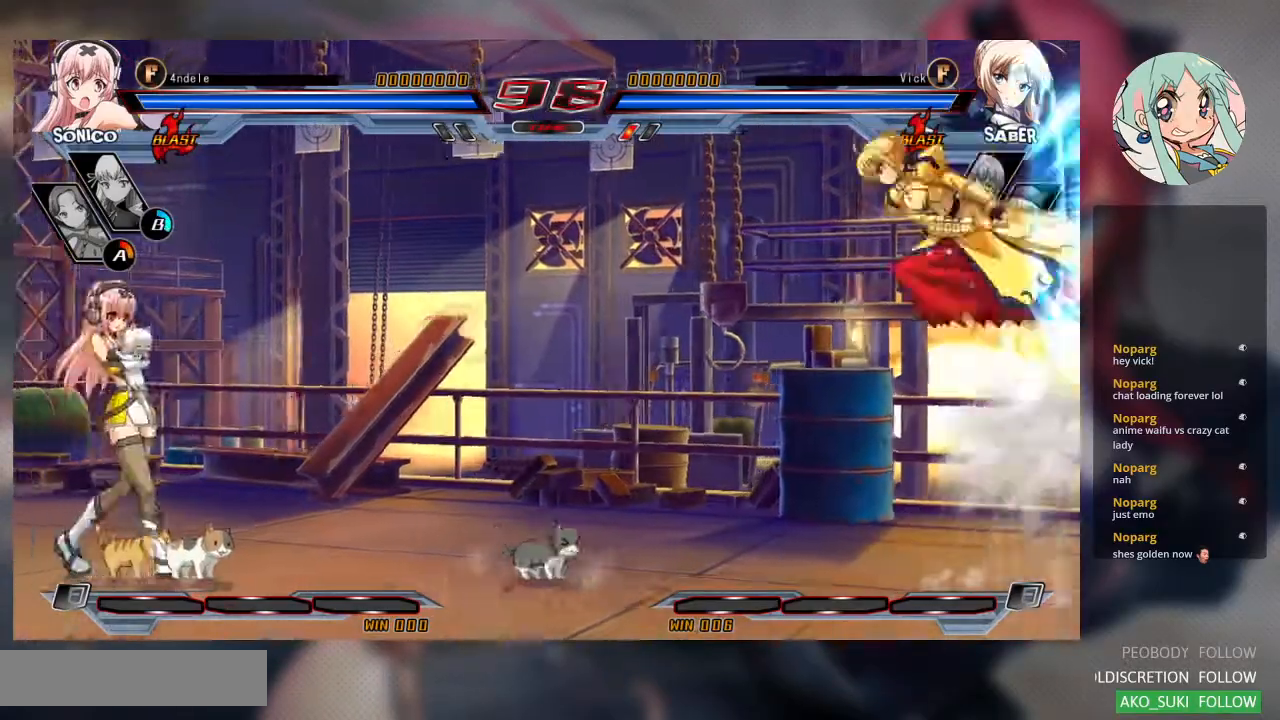
{"buttons": [], "left_stick": "right", "events": [[67, "left_stick", "left"], [133, "left_stick", "center"], [300, "R1", "down"], [433, "R1", "up"], [500, "left_stick", "right"]]}
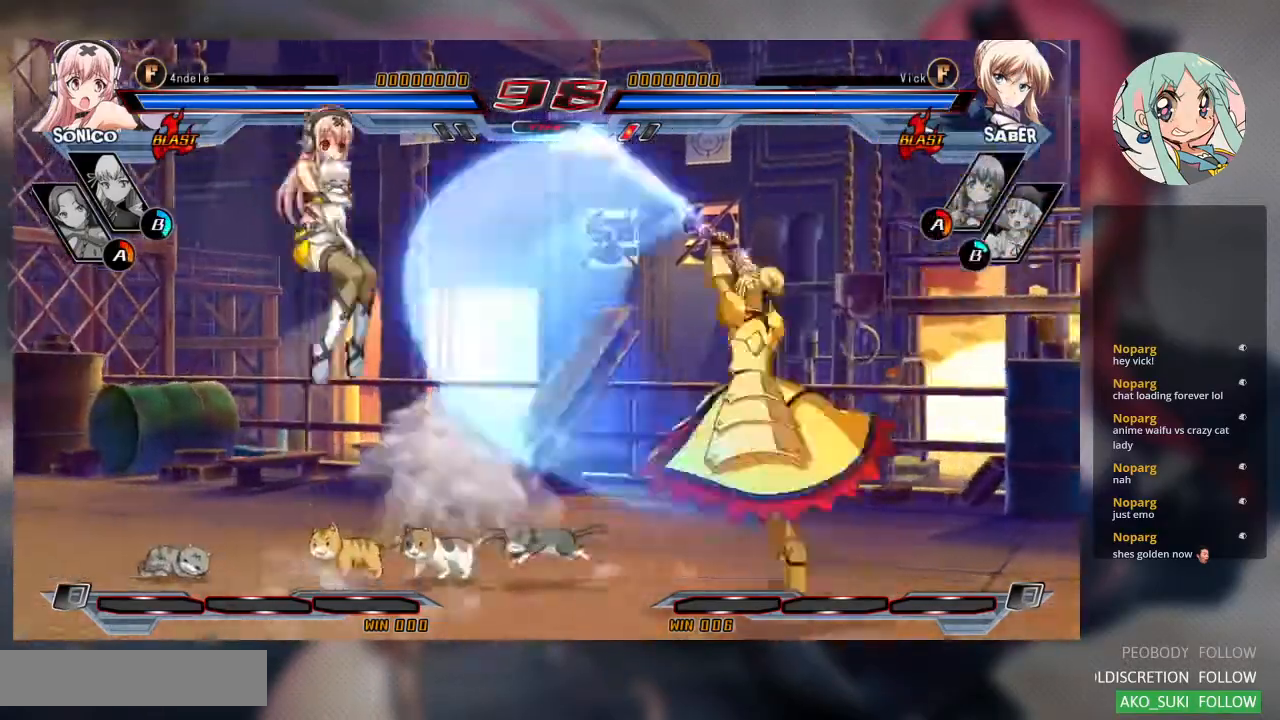
{"buttons": ["R2"], "left_stick": "center", "events": [[100, "left_stick", "up-right"], [267, "left_stick", "center"], [333, "left_stick", "left"], [433, "left_stick", "center"], [467, "R2", "down"]]}
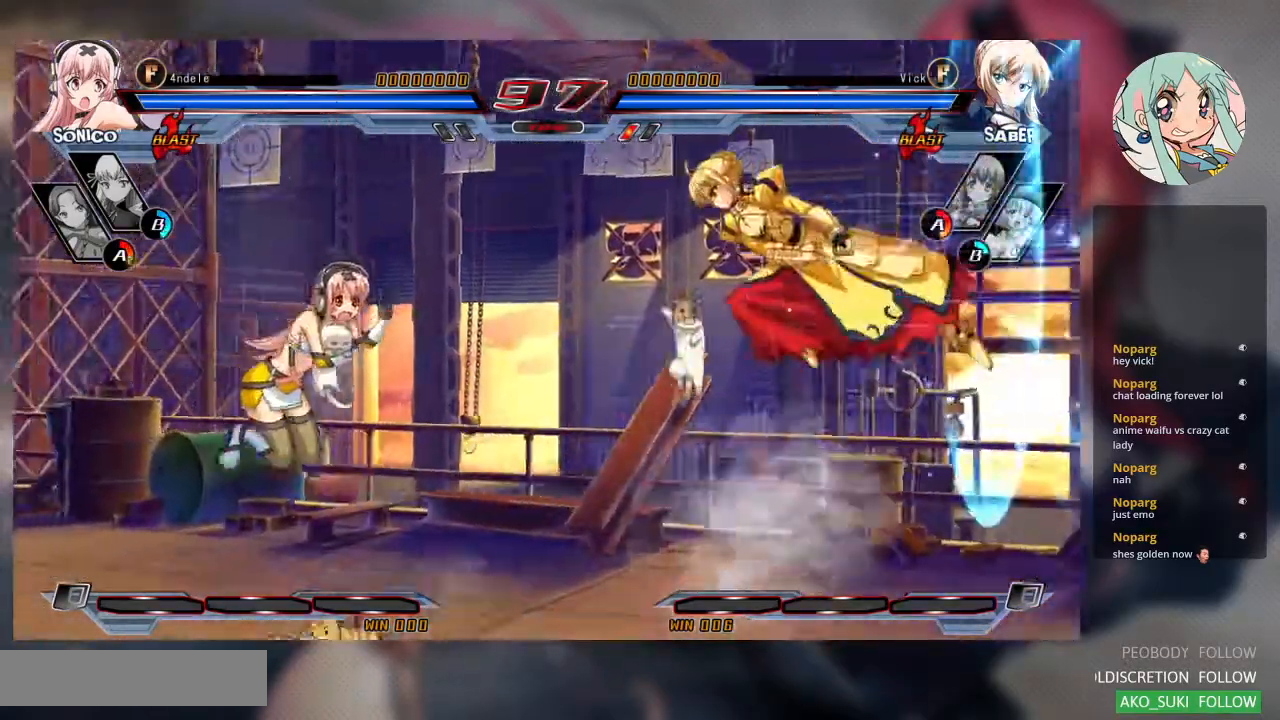
{"buttons": [], "left_stick": "down-right", "events": [[100, "R2", "up"], [367, "left_stick", "down-right"]]}
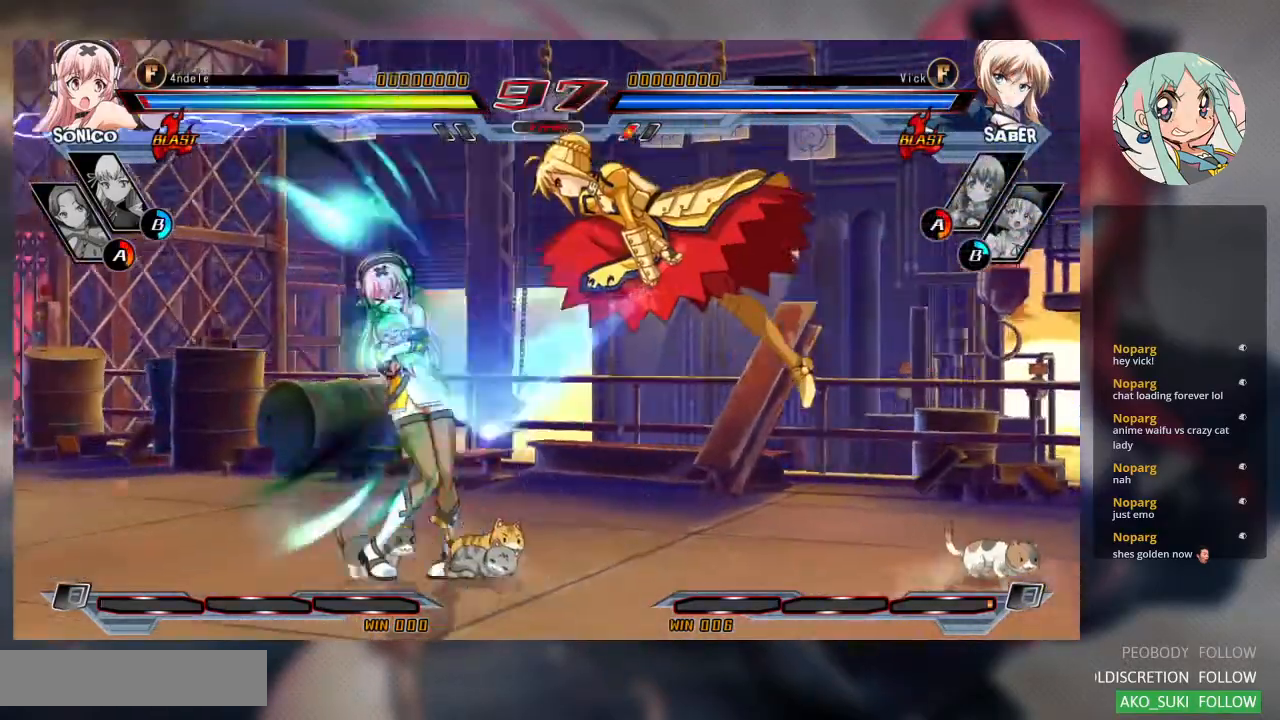
{"buttons": [], "left_stick": "center", "events": [[133, "SQUARE", "down"], [267, "TRIANGLE", "down"], [300, "SQUARE", "up"], [300, "left_stick", "center"], [400, "TRIANGLE", "up"]]}
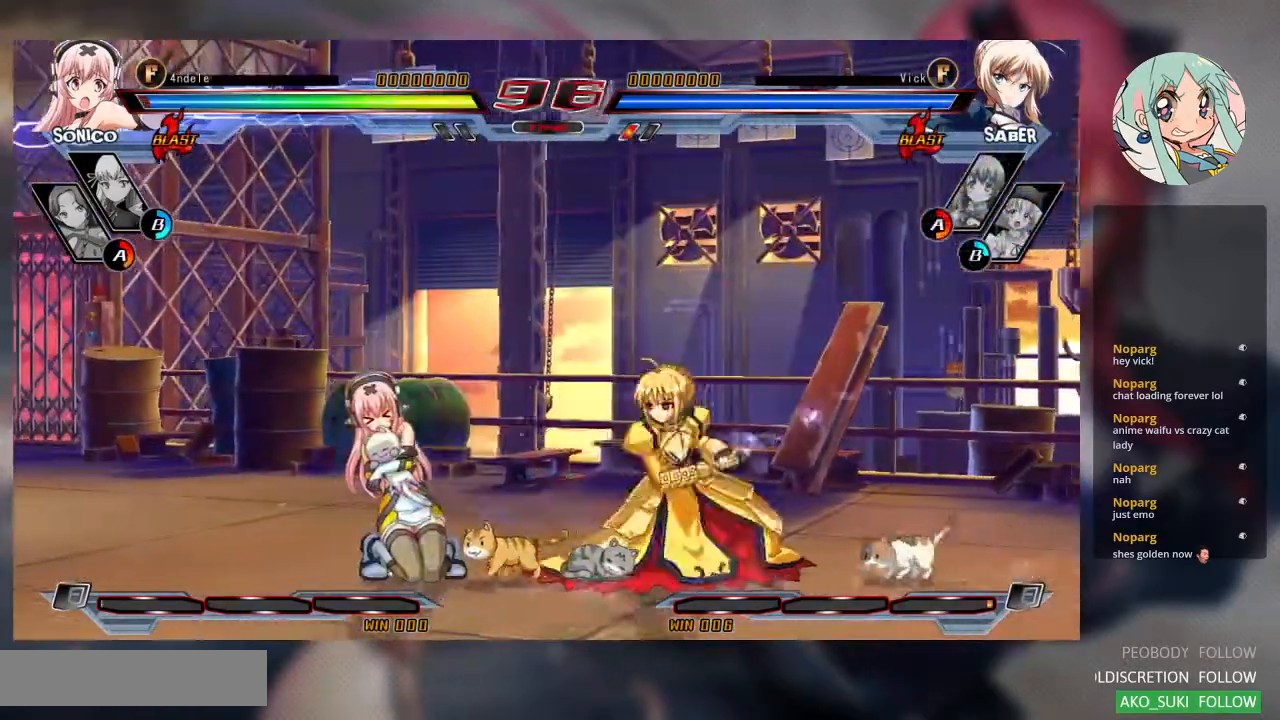
{"buttons": [], "left_stick": "down", "events": [[167, "R1", "down"], [267, "R1", "up"], [400, "left_stick", "down"]]}
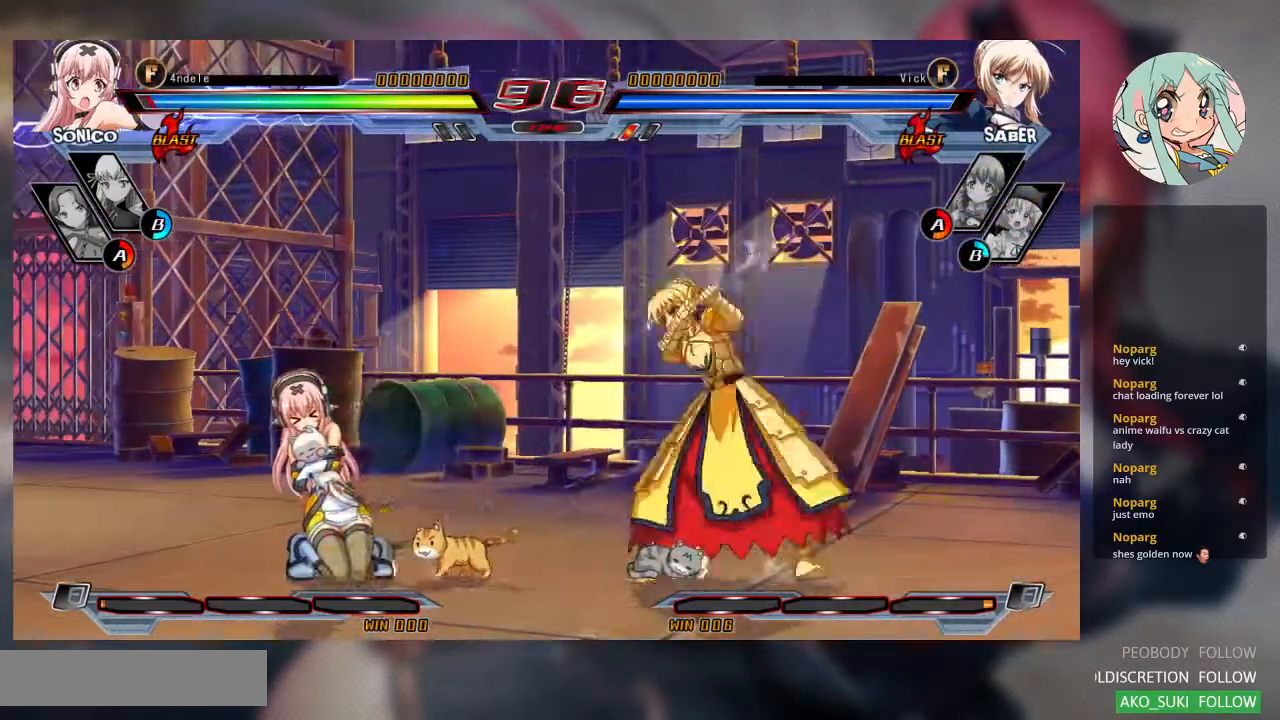
{"buttons": [], "left_stick": "down", "events": [[100, "CROSS", "down"], [167, "CROSS", "up"], [400, "left_stick", "left"], [467, "left_stick", "down"]]}
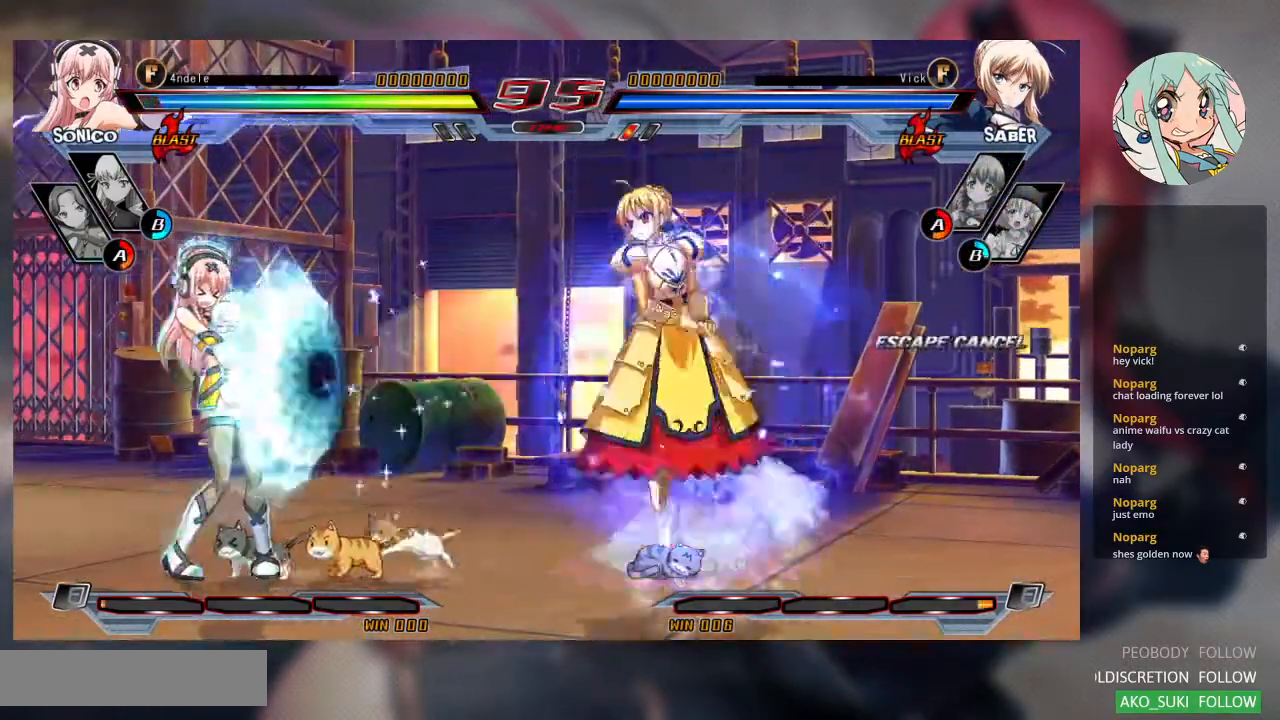
{"buttons": [], "left_stick": "center", "events": [[33, "left_stick", "right"], [67, "R1", "down"], [133, "R1", "up"], [133, "left_stick", "center"]]}
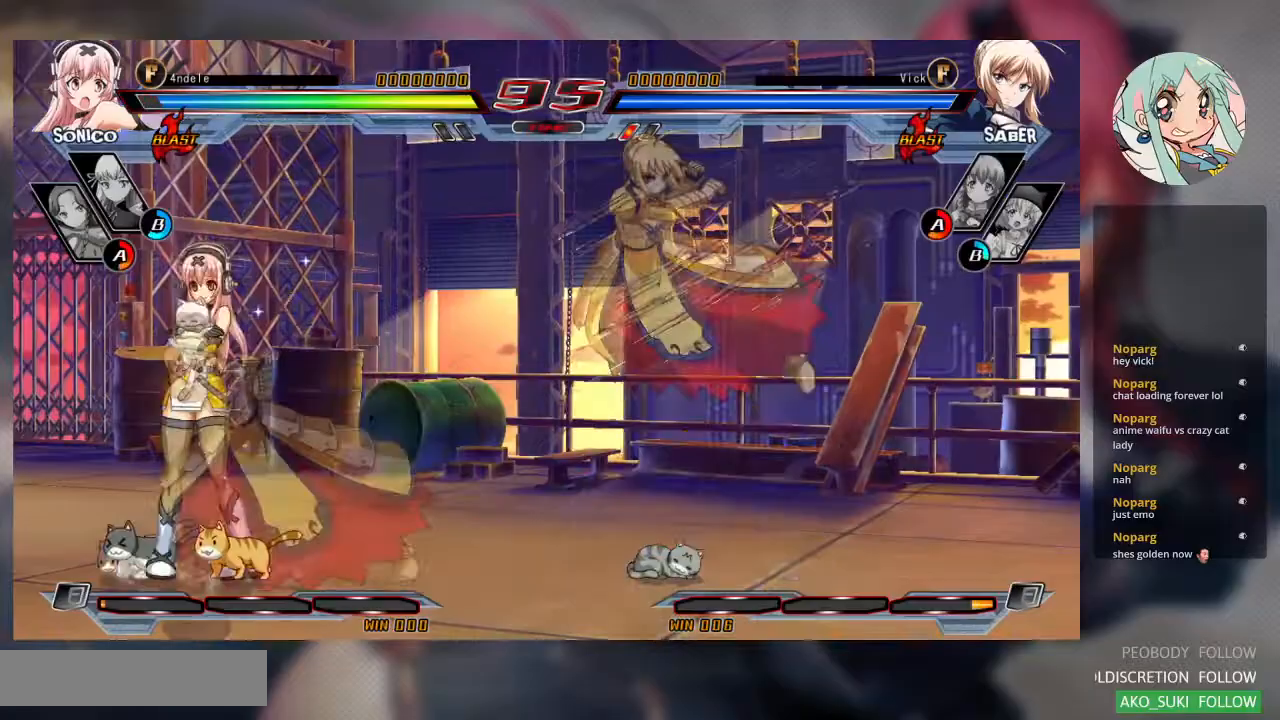
{"buttons": [], "left_stick": "right", "events": [[433, "left_stick", "right"]]}
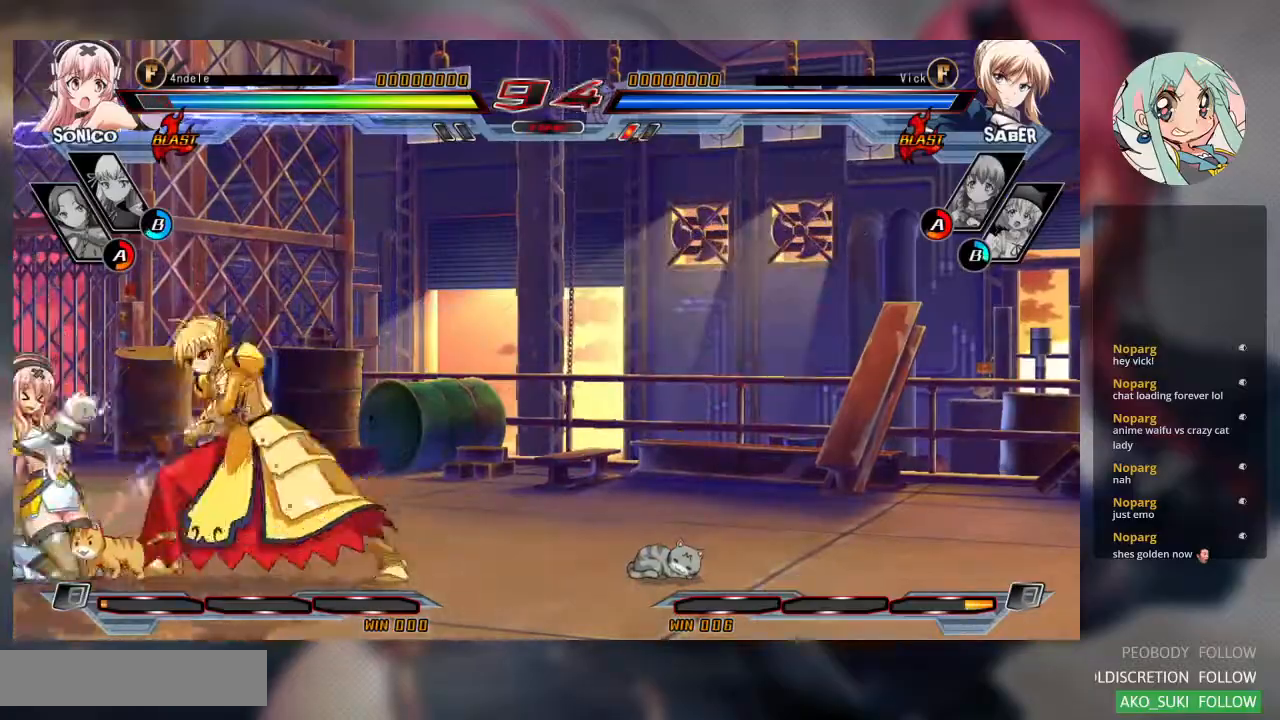
{"buttons": [], "left_stick": "center", "events": [[67, "left_stick", "up-right"], [167, "left_stick", "up-left"], [267, "left_stick", "center"], [333, "left_stick", "left"], [467, "left_stick", "center"]]}
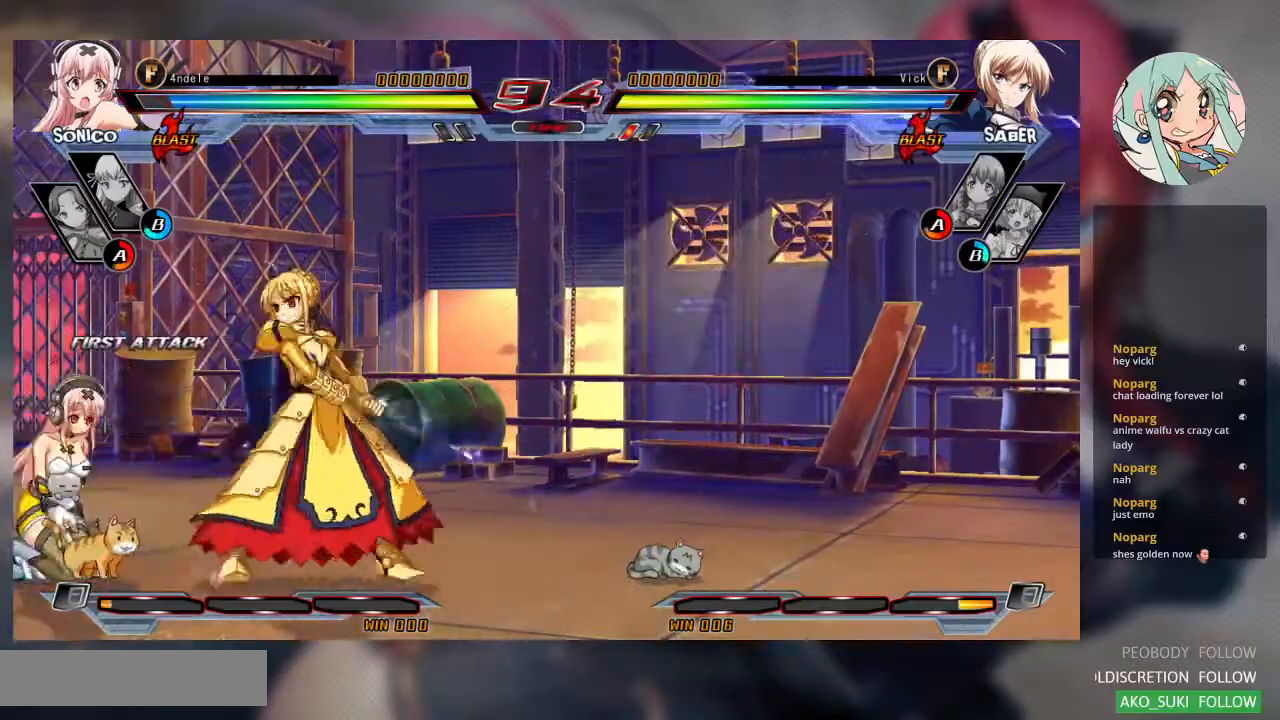
{"buttons": ["TRIANGLE"], "left_stick": "down-right", "events": [[33, "left_stick", "down-right"], [267, "SQUARE", "down"], [400, "SQUARE", "up"], [467, "TRIANGLE", "down"]]}
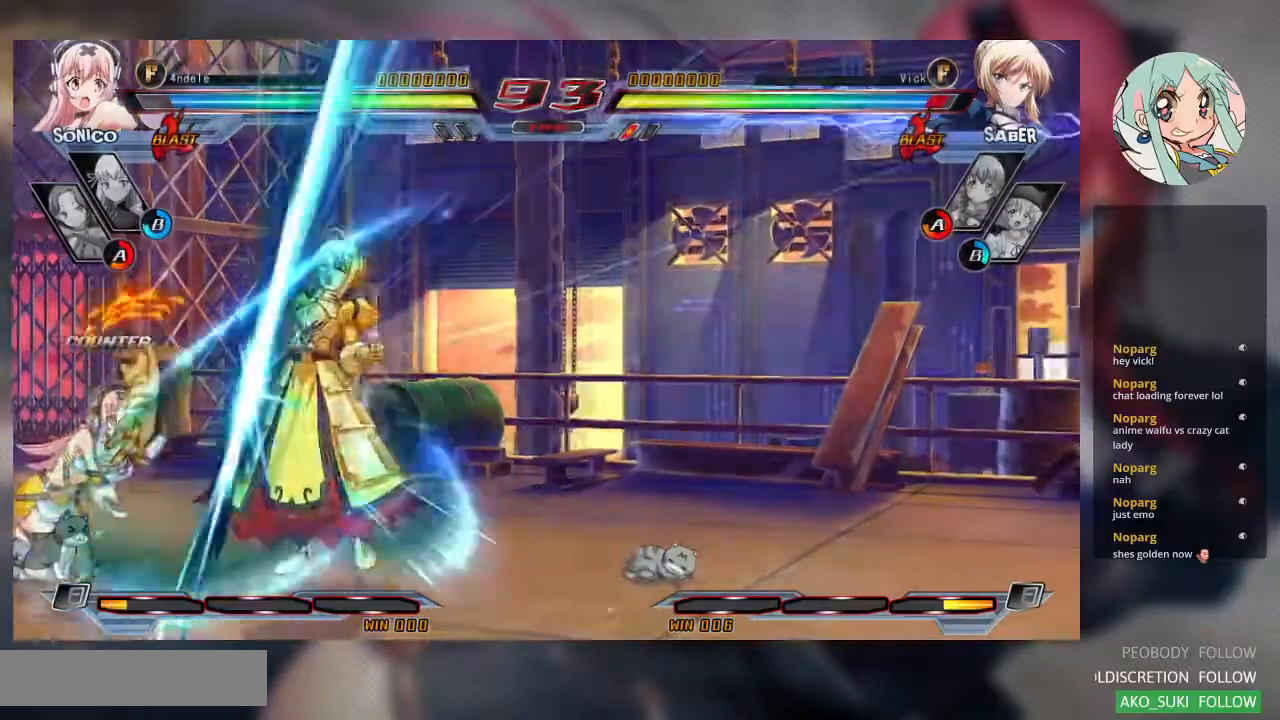
{"buttons": ["SQUARE"], "left_stick": "right"}
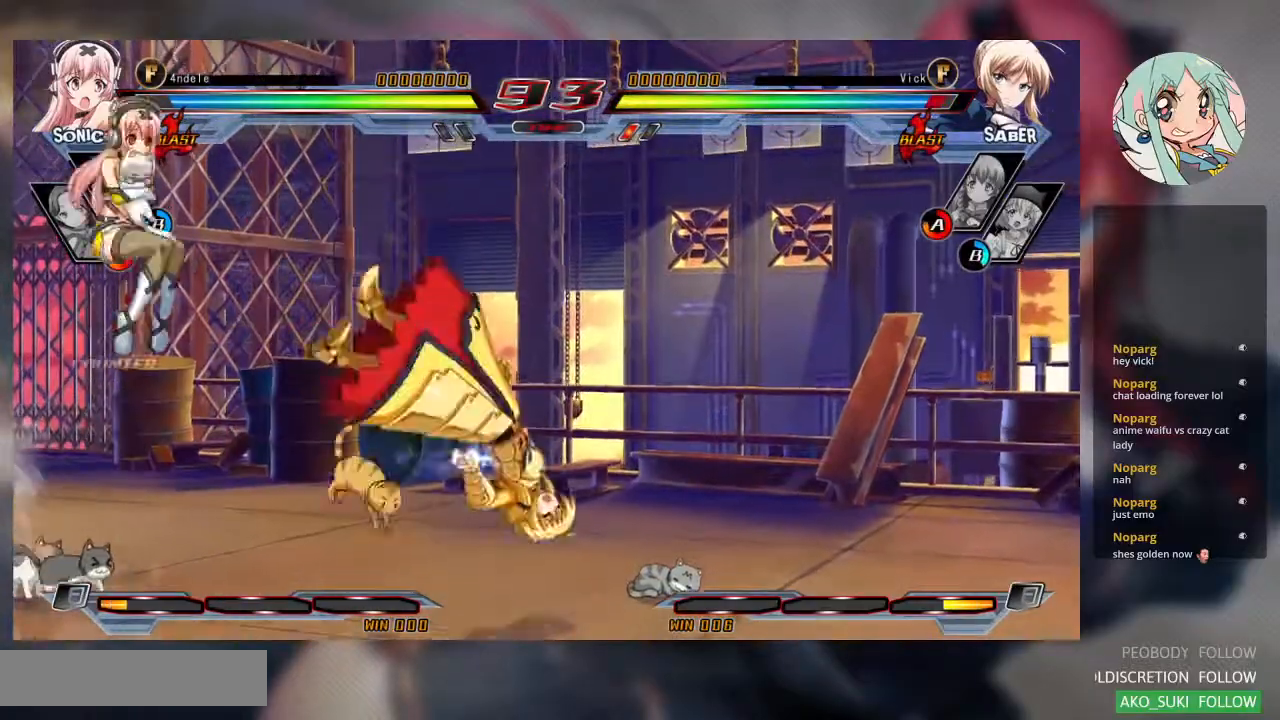
{"buttons": [], "left_stick": "left", "events": [[400, "SQUARE", "up"], [433, "left_stick", "left"]]}
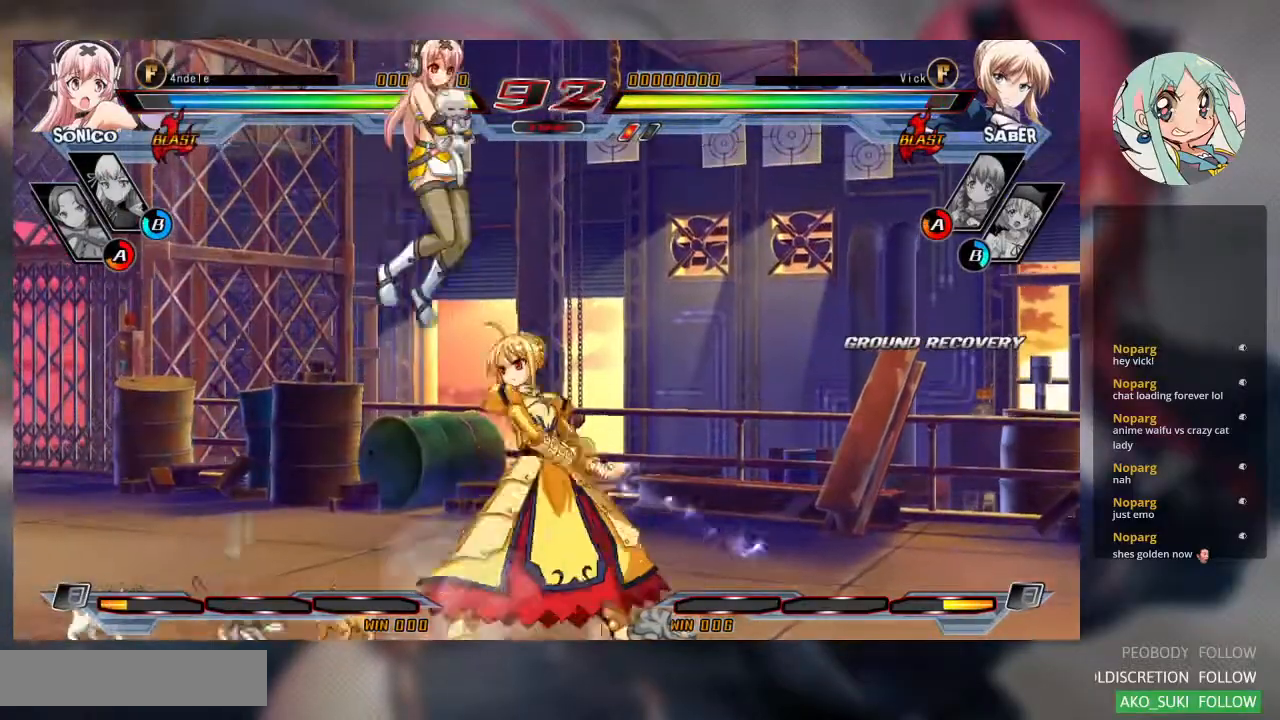
{"buttons": [], "left_stick": "center", "events": [[33, "left_stick", "down"], [100, "R1", "down"], [167, "left_stick", "center"], [233, "R1", "up"]]}
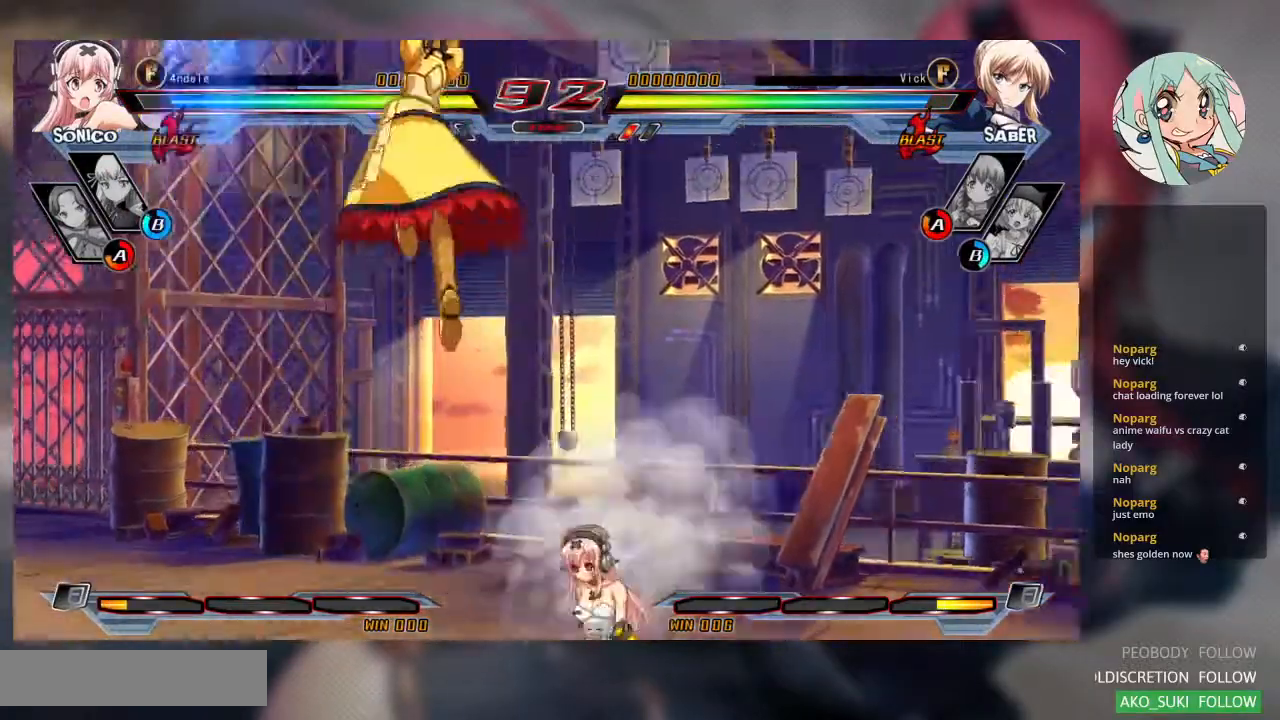
{"buttons": [], "left_stick": "down", "events": [[400, "left_stick", "right"], [500, "left_stick", "down"]]}
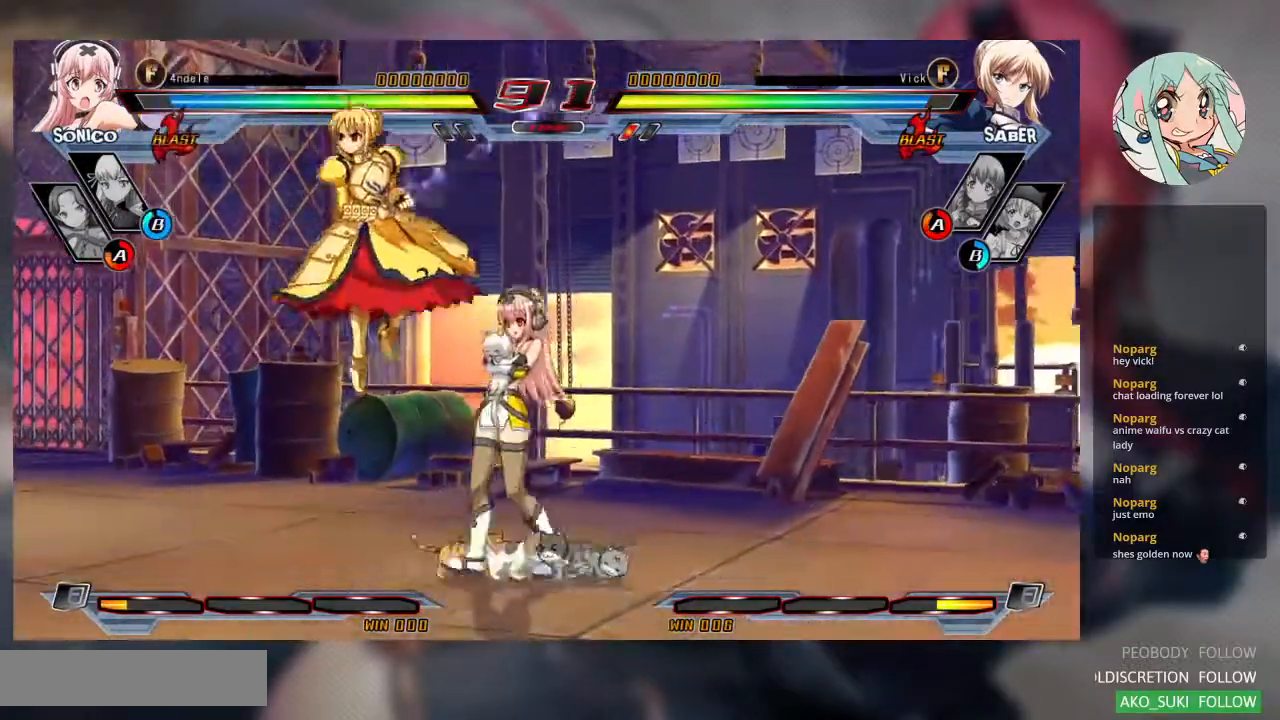
{"buttons": [], "left_stick": "down-left", "events": [[100, "left_stick", "down-right"], [167, "R1", "down"], [200, "R1", "up"], [267, "left_stick", "left"], [367, "left_stick", "down-left"]]}
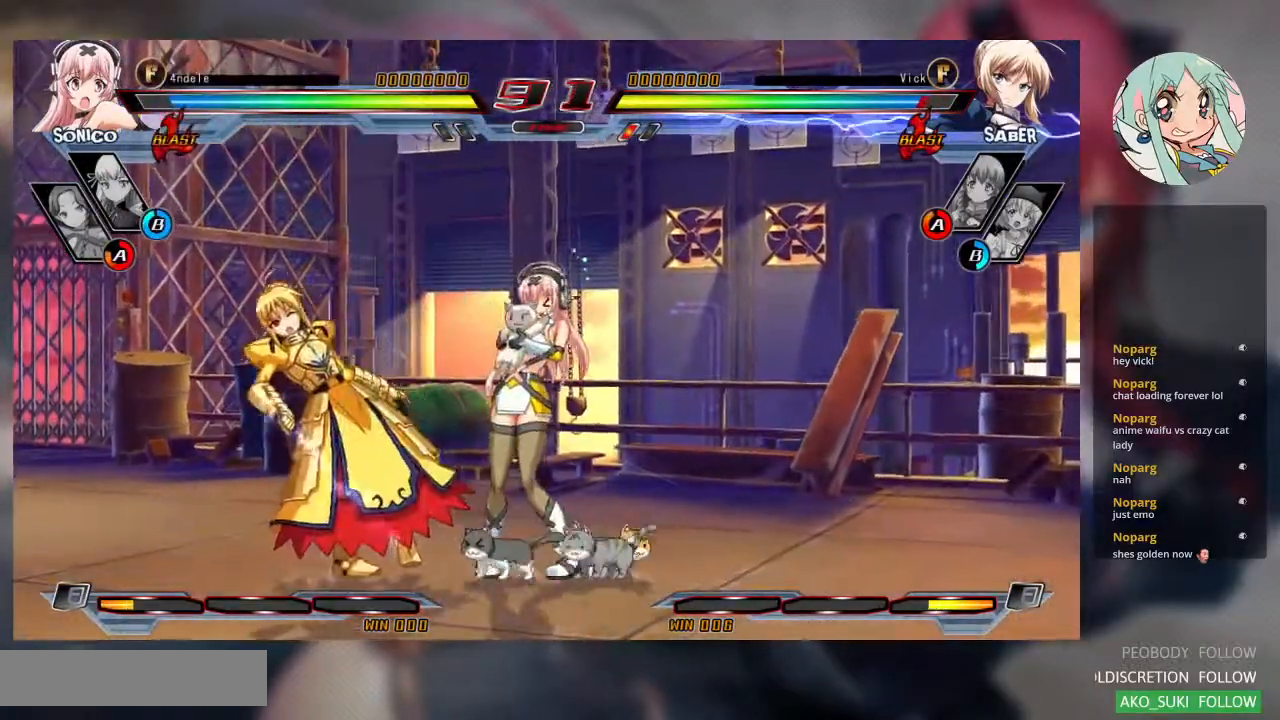
{"buttons": [], "left_stick": "down-left", "events": []}
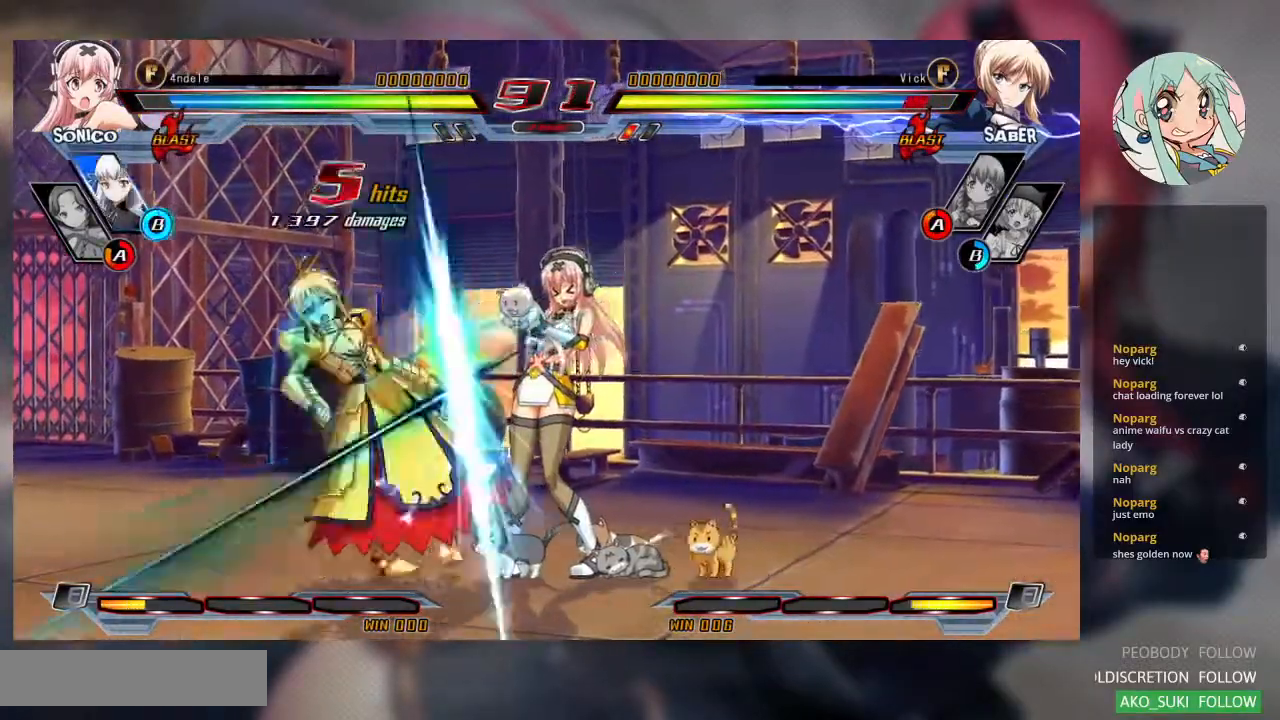
{"buttons": [], "left_stick": "down-left", "events": []}
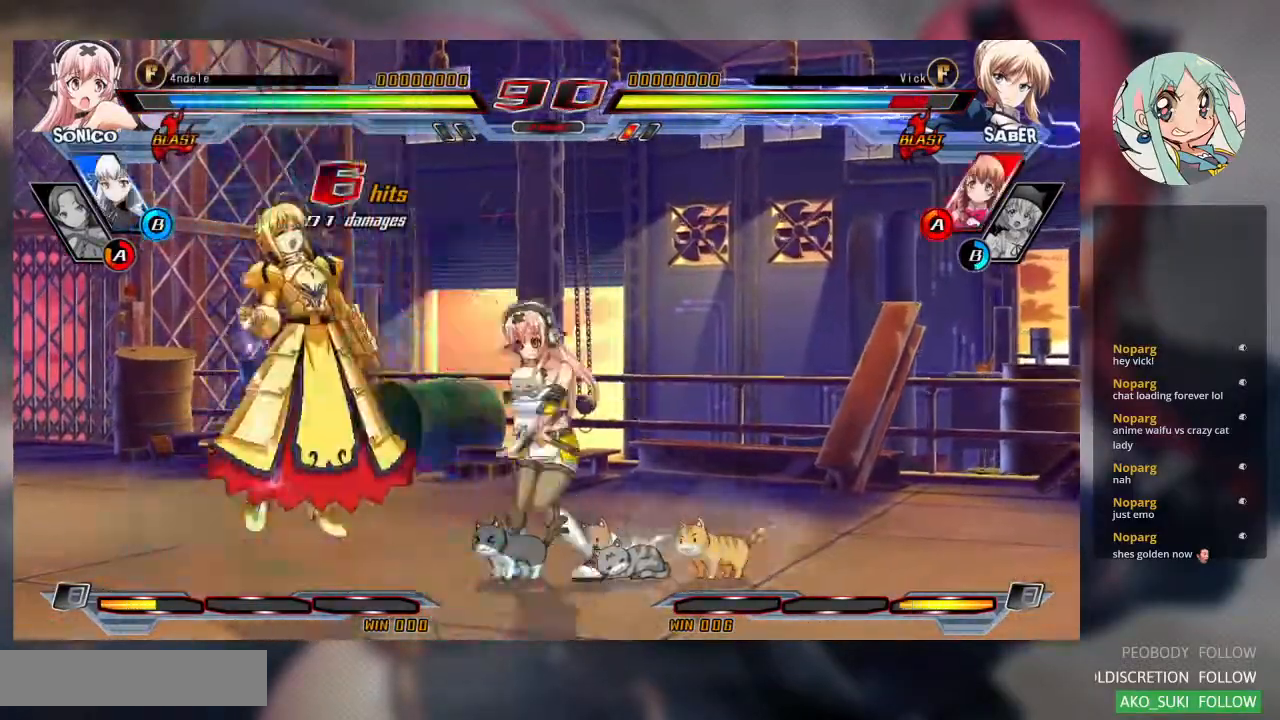
{"buttons": ["SQUARE"], "left_stick": "left", "events": [[367, "SQUARE", "down"], [433, "left_stick", "left"]]}
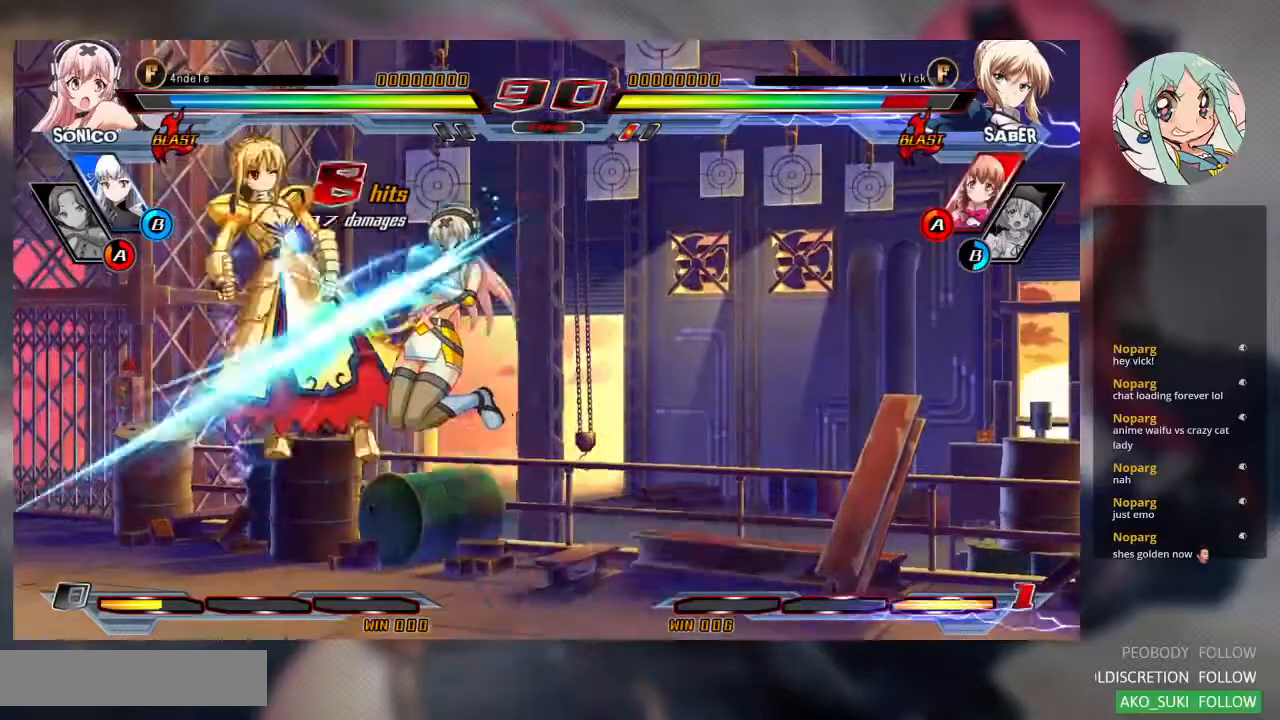
{"buttons": ["SQUARE"], "left_stick": "right", "events": [[367, "left_stick", "center"], [433, "left_stick", "right"]]}
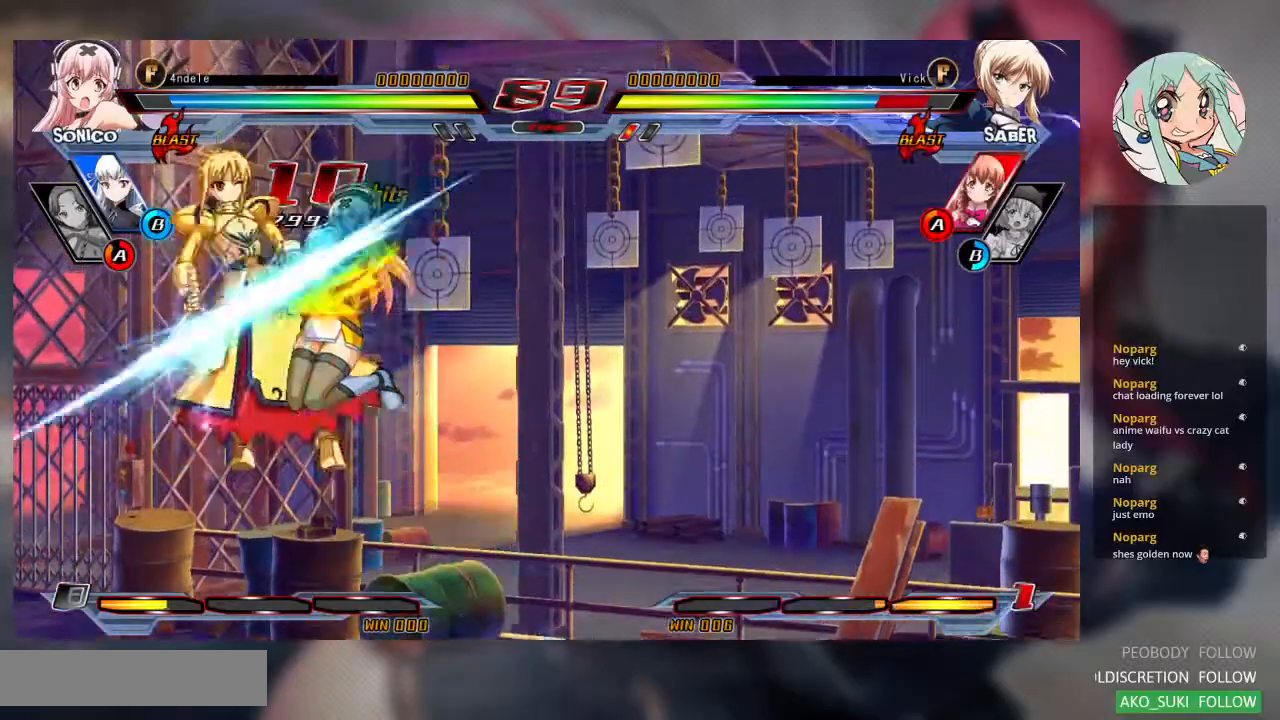
{"buttons": ["SQUARE"], "left_stick": "right", "events": []}
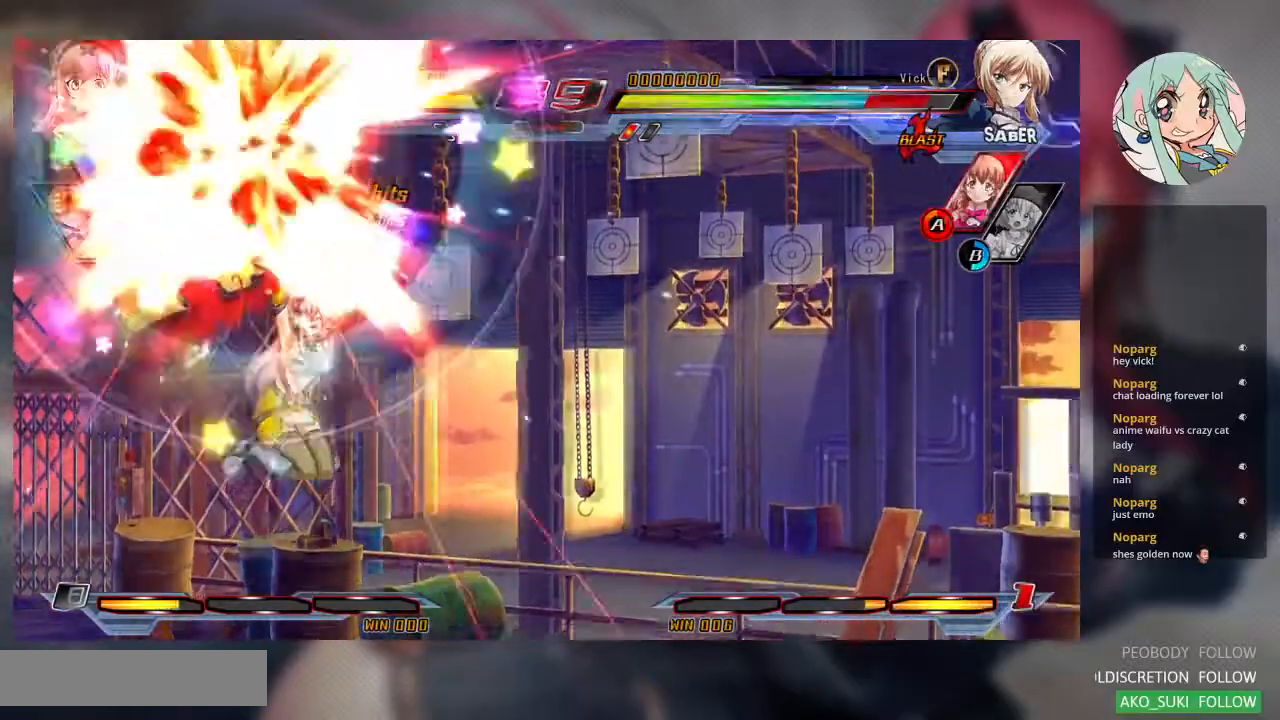
{"buttons": ["SQUARE"], "left_stick": "right", "events": []}
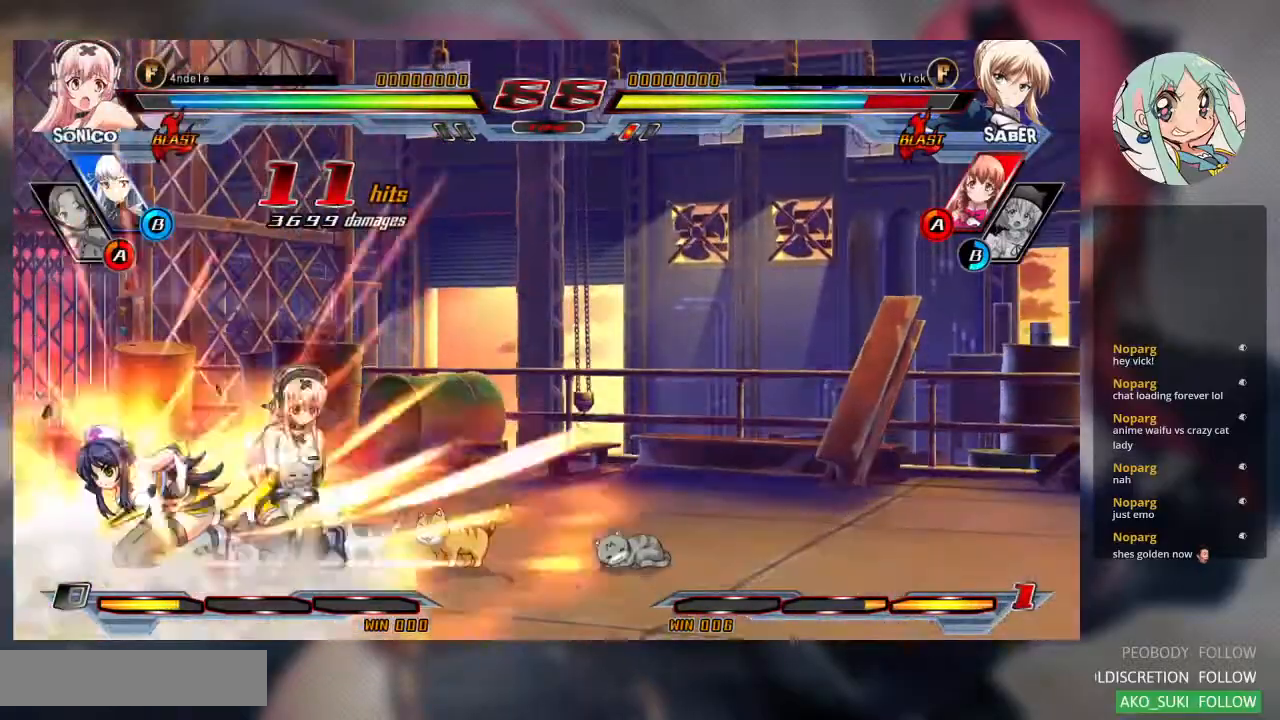
{"buttons": ["SQUARE"], "left_stick": "right", "events": []}
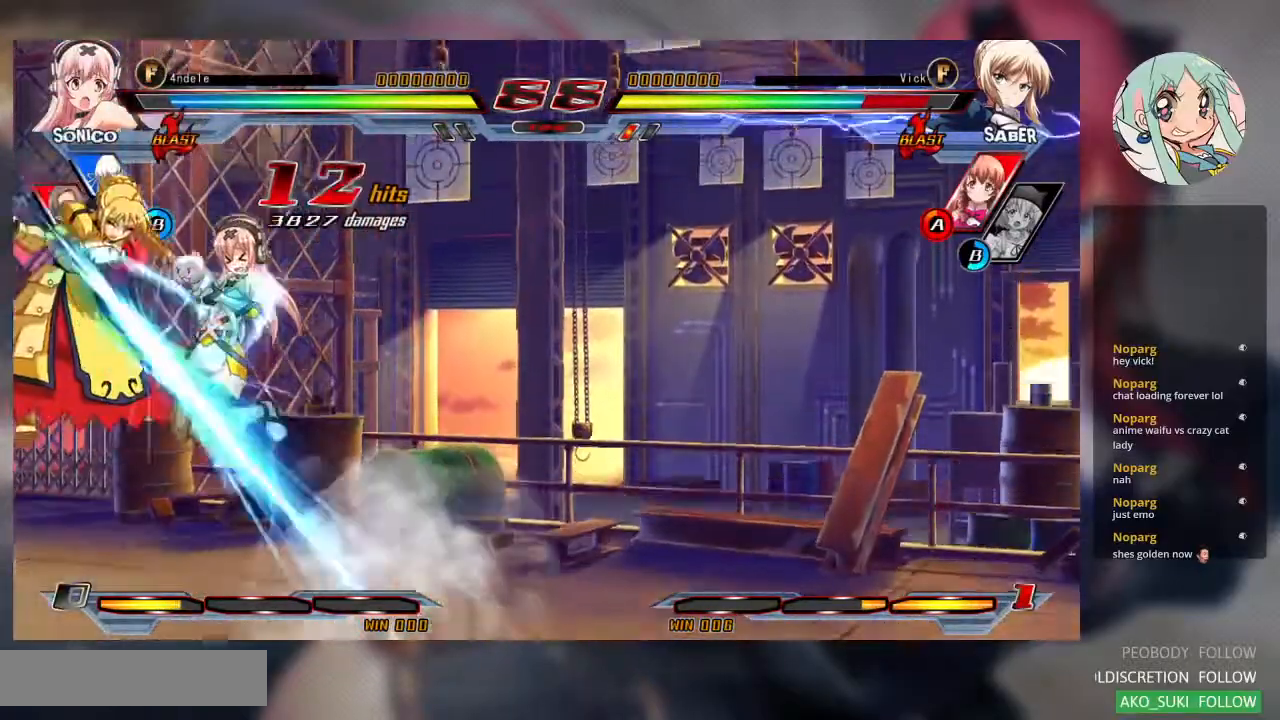
{"buttons": ["SQUARE"], "left_stick": "right", "events": []}
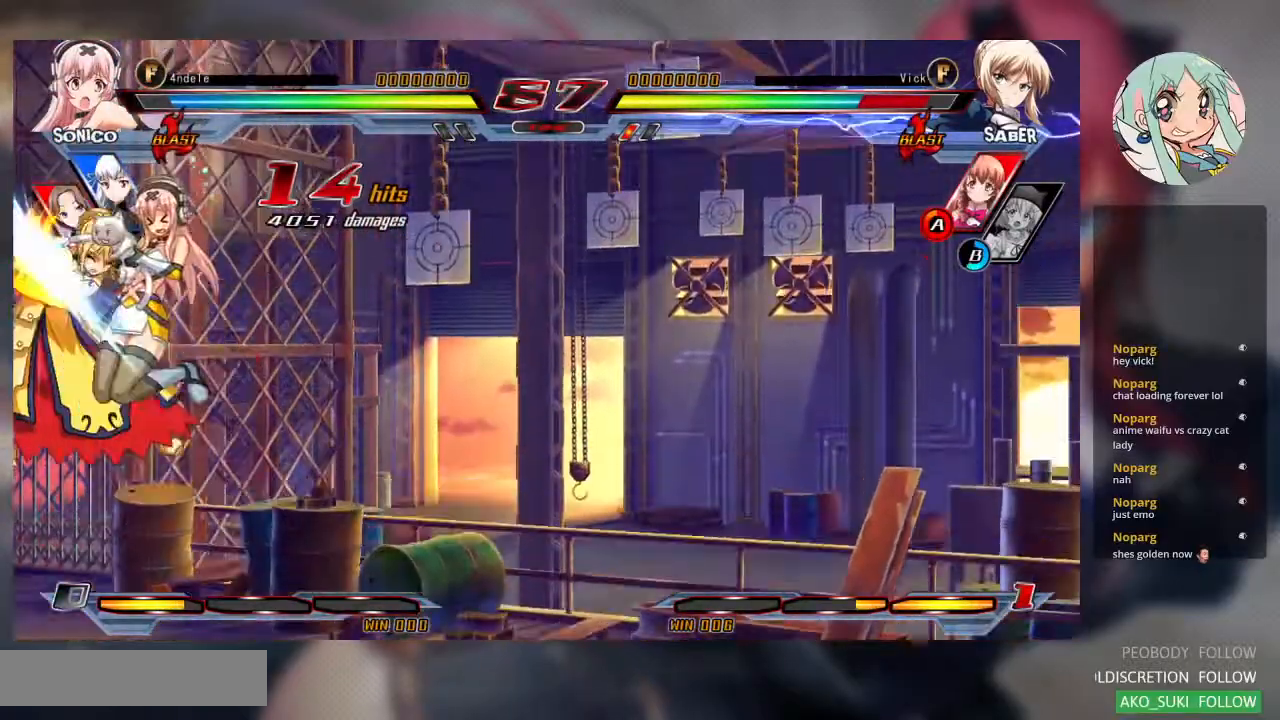
{"buttons": ["SQUARE"], "left_stick": "right", "events": []}